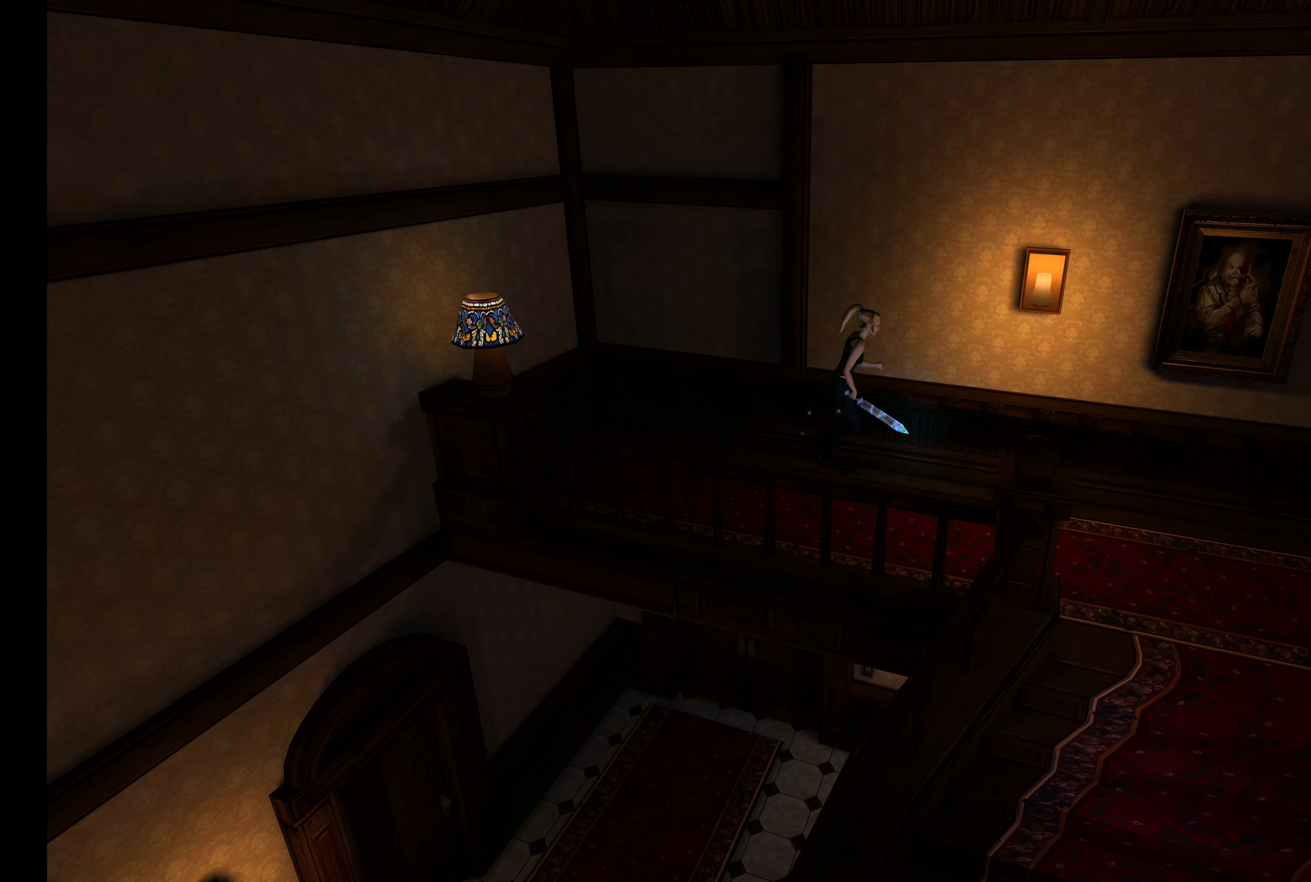
Gameplay with a controller (PlayStation layout); each line is a JSON object with the inputs held at the frame after it (dt_ms = milliseconds from this image to that frame). "events" lists button and stick changes between this image and that frame as [ms after this image, input, new state], when the widget could be followed in between. Not read: L3 R3 right_stick.
{"dt_ms": 133, "buttons": ["L2"], "left_stick": "right", "events": []}
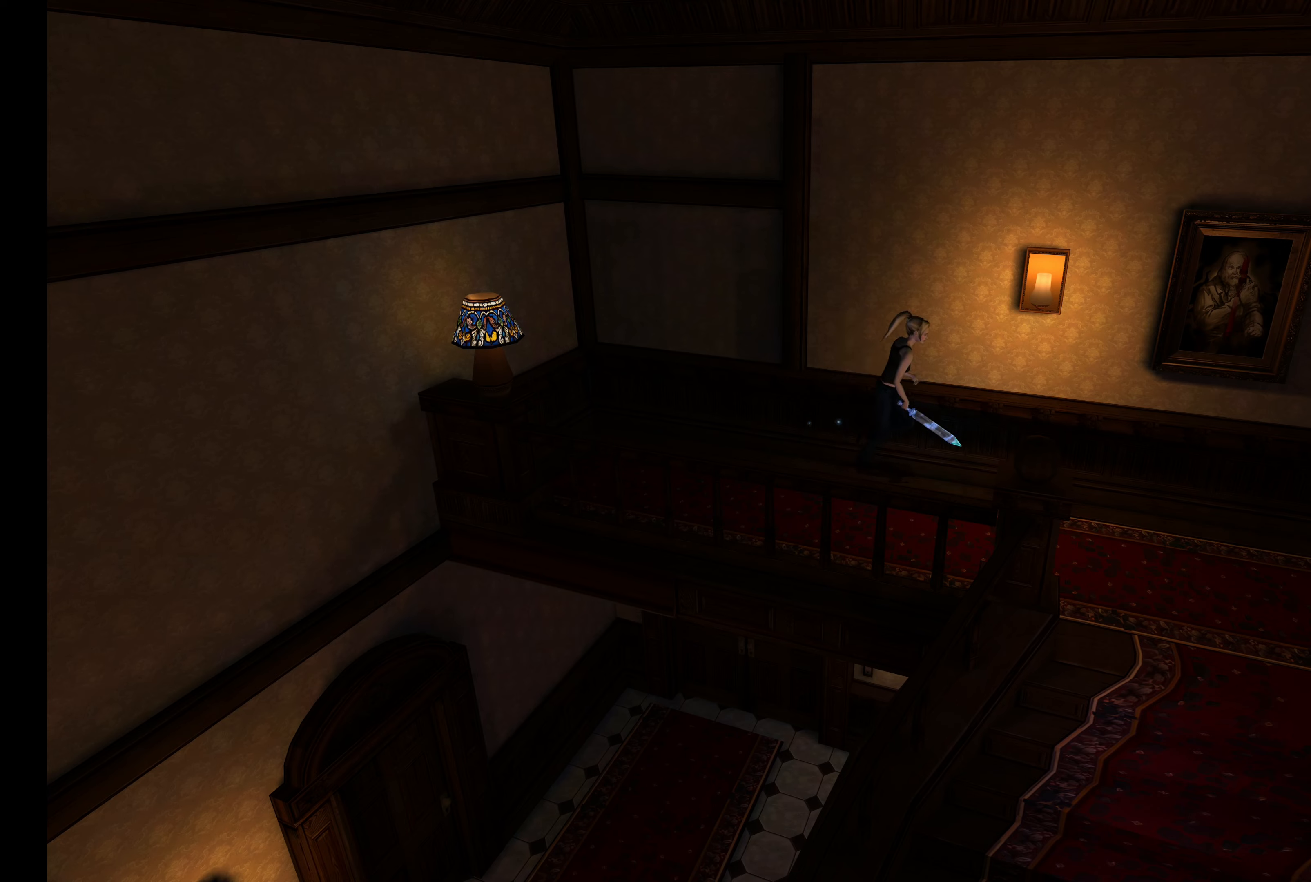
{"dt_ms": 500, "buttons": ["L2"], "left_stick": "right", "events": []}
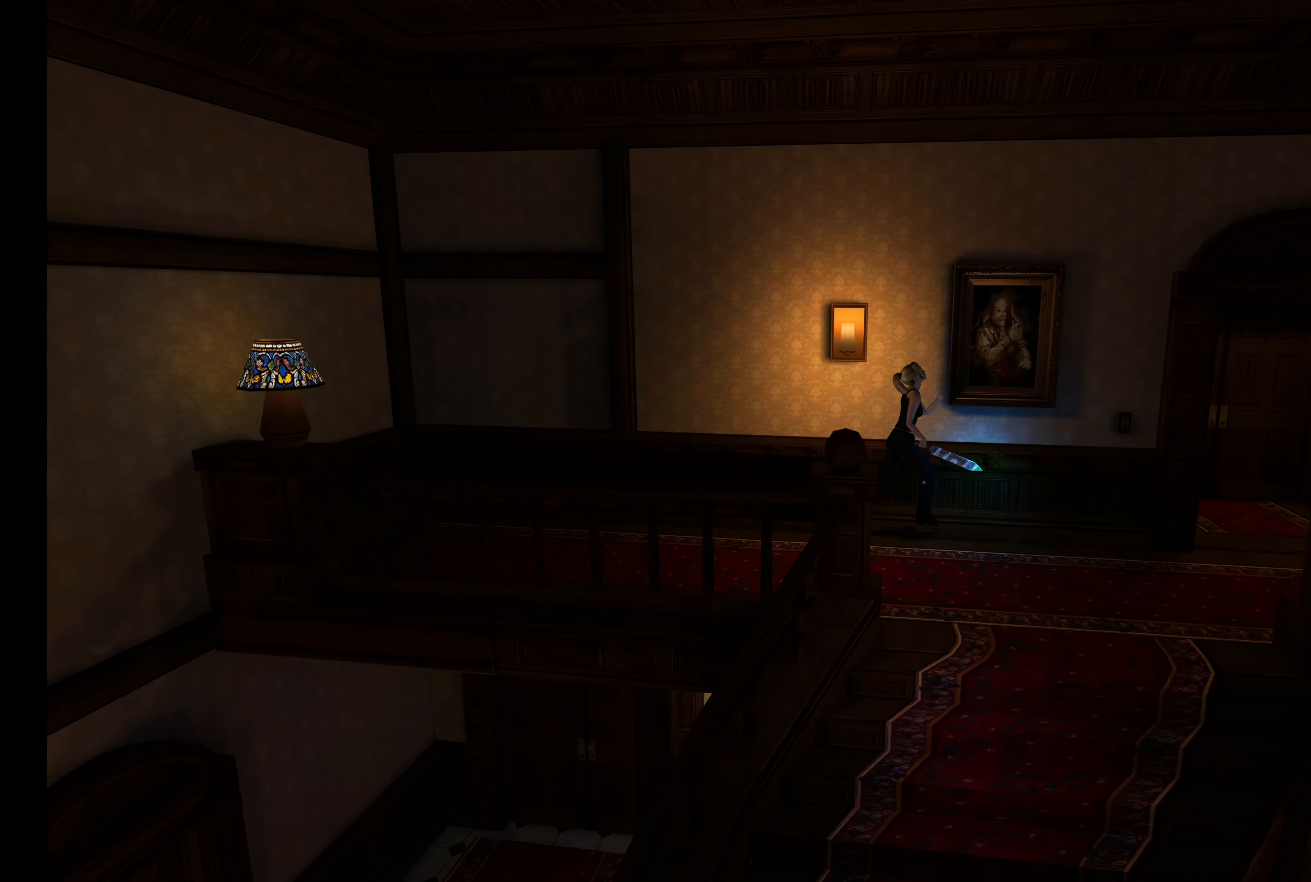
{"dt_ms": 500, "buttons": [], "left_stick": "center", "events": [[134, "left_stick", "up"], [334, "left_stick", "center"], [434, "L2", "up"]]}
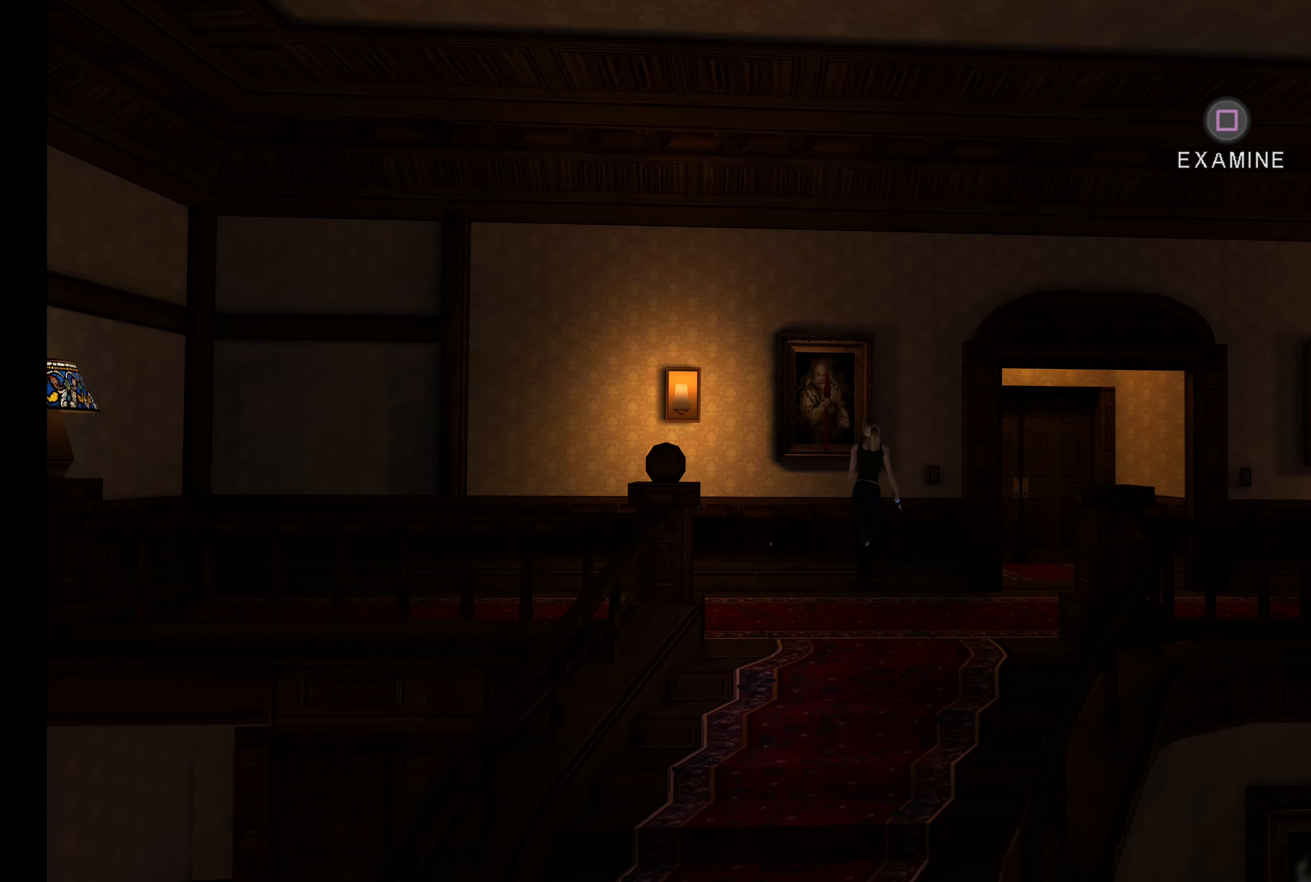
{"dt_ms": 500, "buttons": [], "left_stick": "center", "events": []}
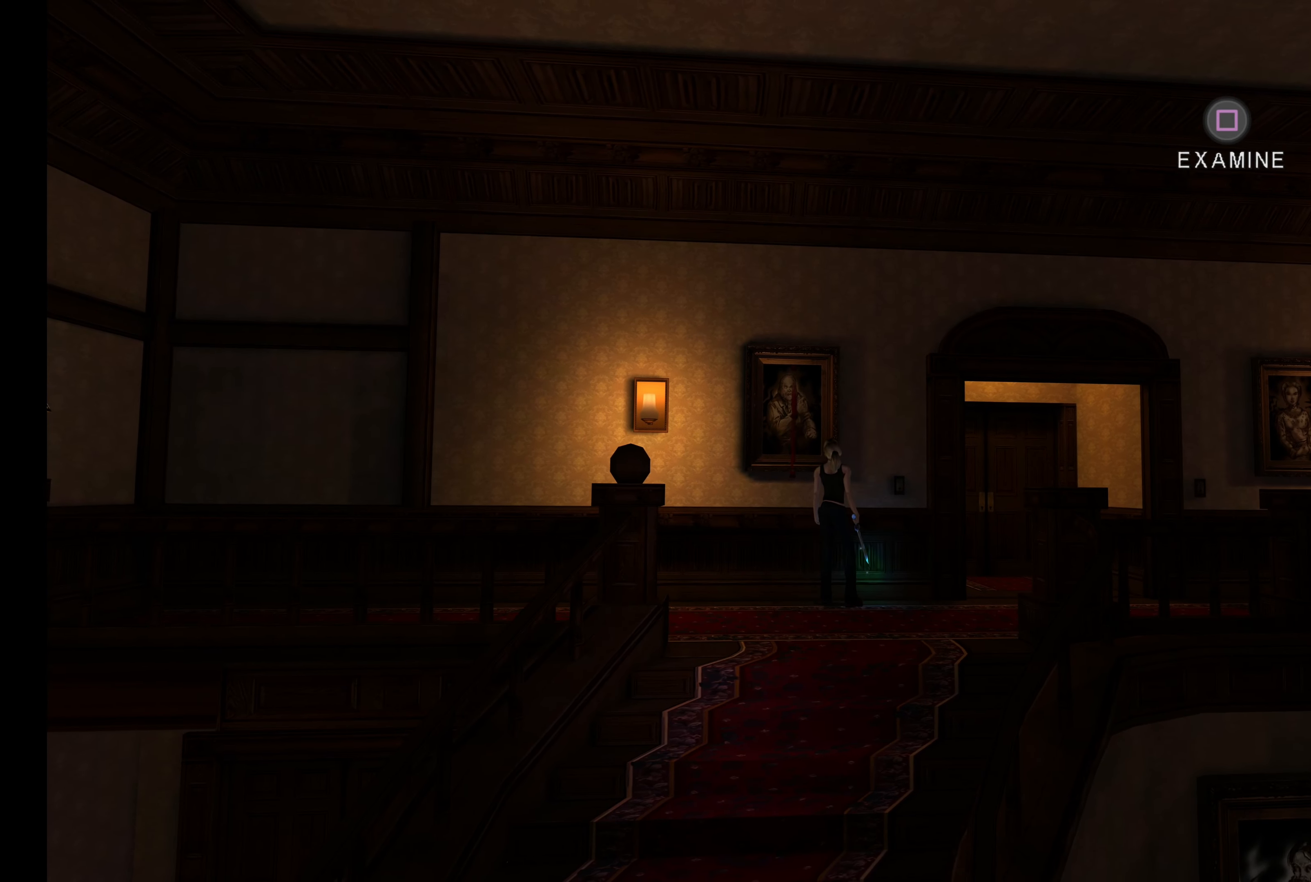
{"dt_ms": 500, "buttons": [], "left_stick": "center", "events": []}
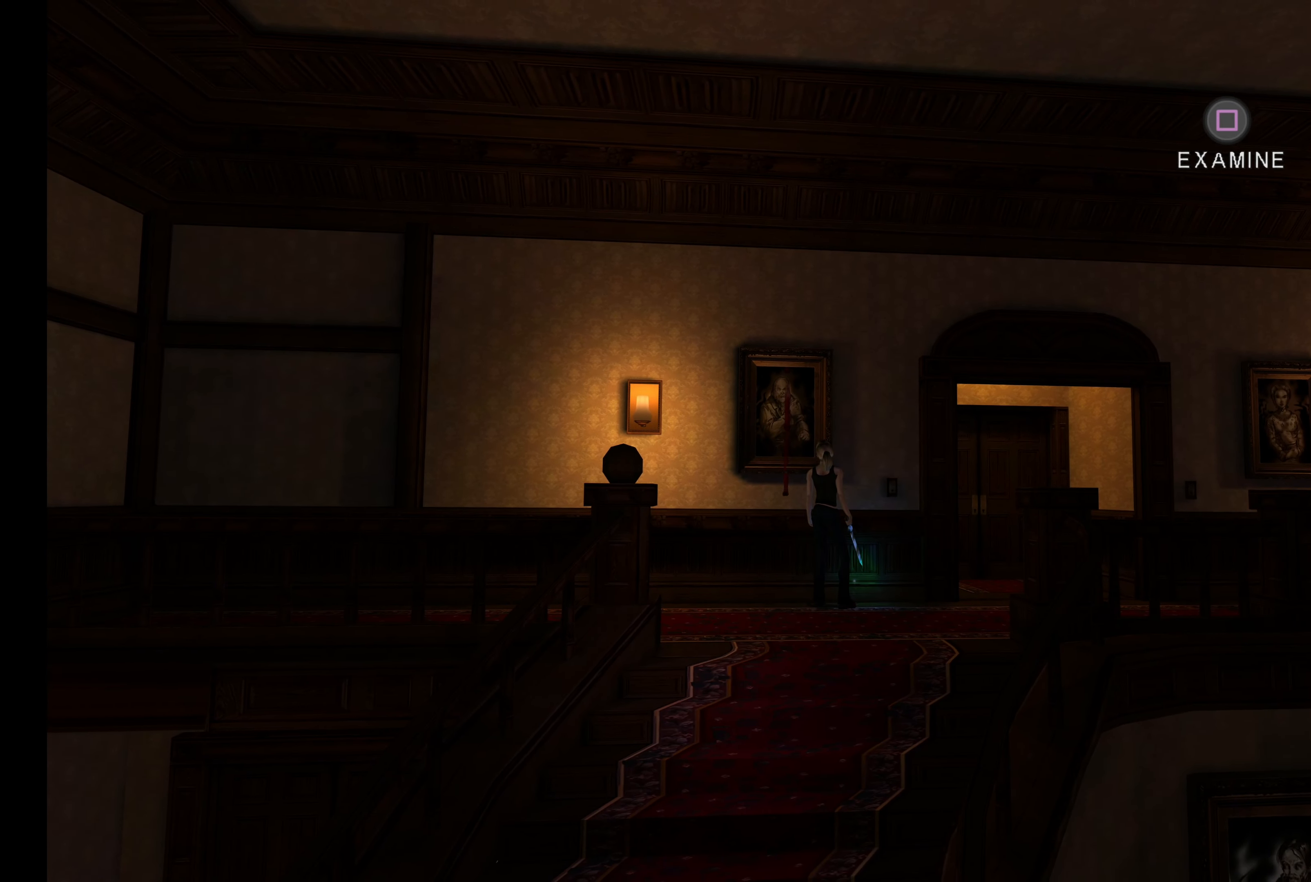
{"dt_ms": 500, "buttons": [], "left_stick": "center", "events": [[67, "SQUARE", "down"], [184, "SQUARE", "up"]]}
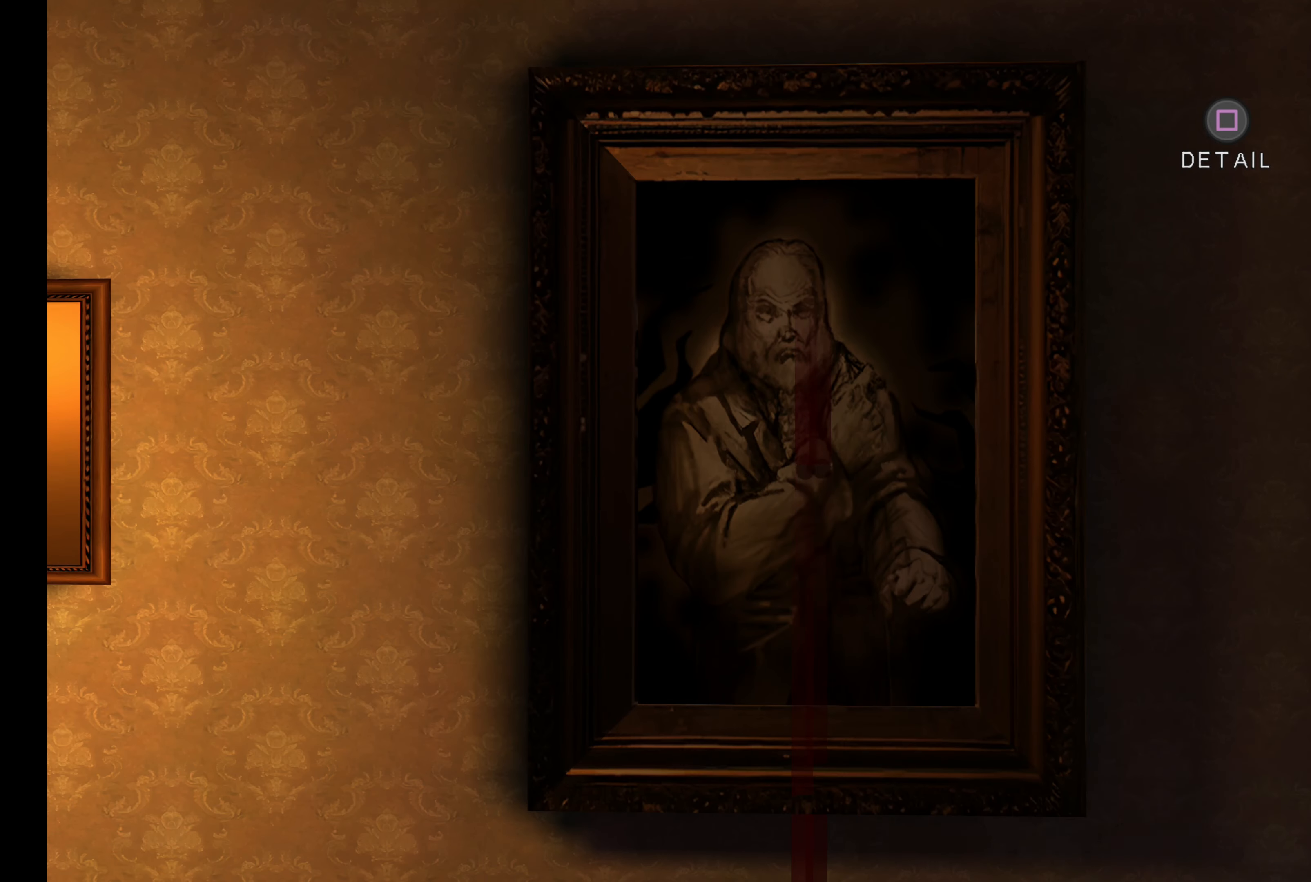
{"dt_ms": 500, "buttons": [], "left_stick": "center", "events": []}
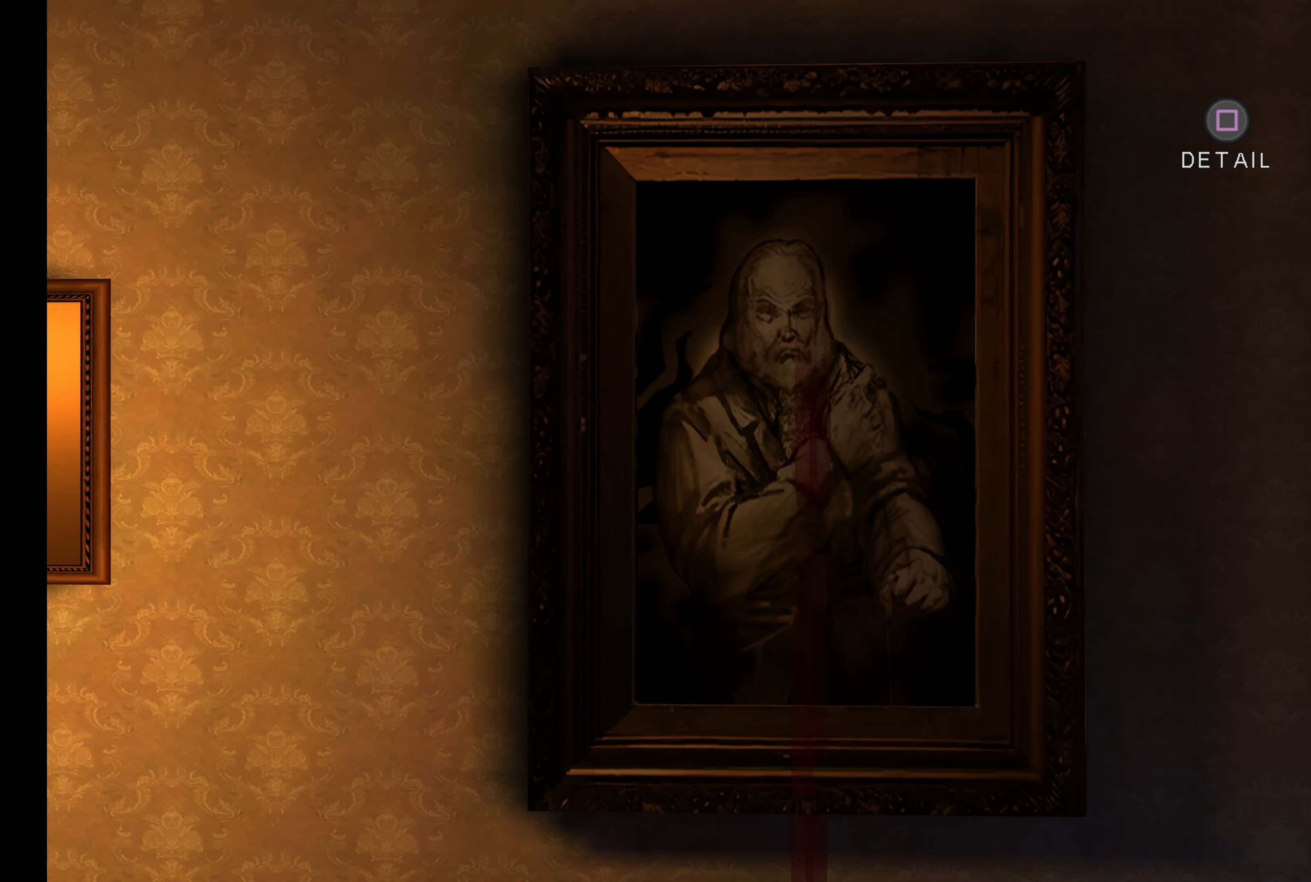
{"dt_ms": 500, "buttons": [], "left_stick": "center", "events": []}
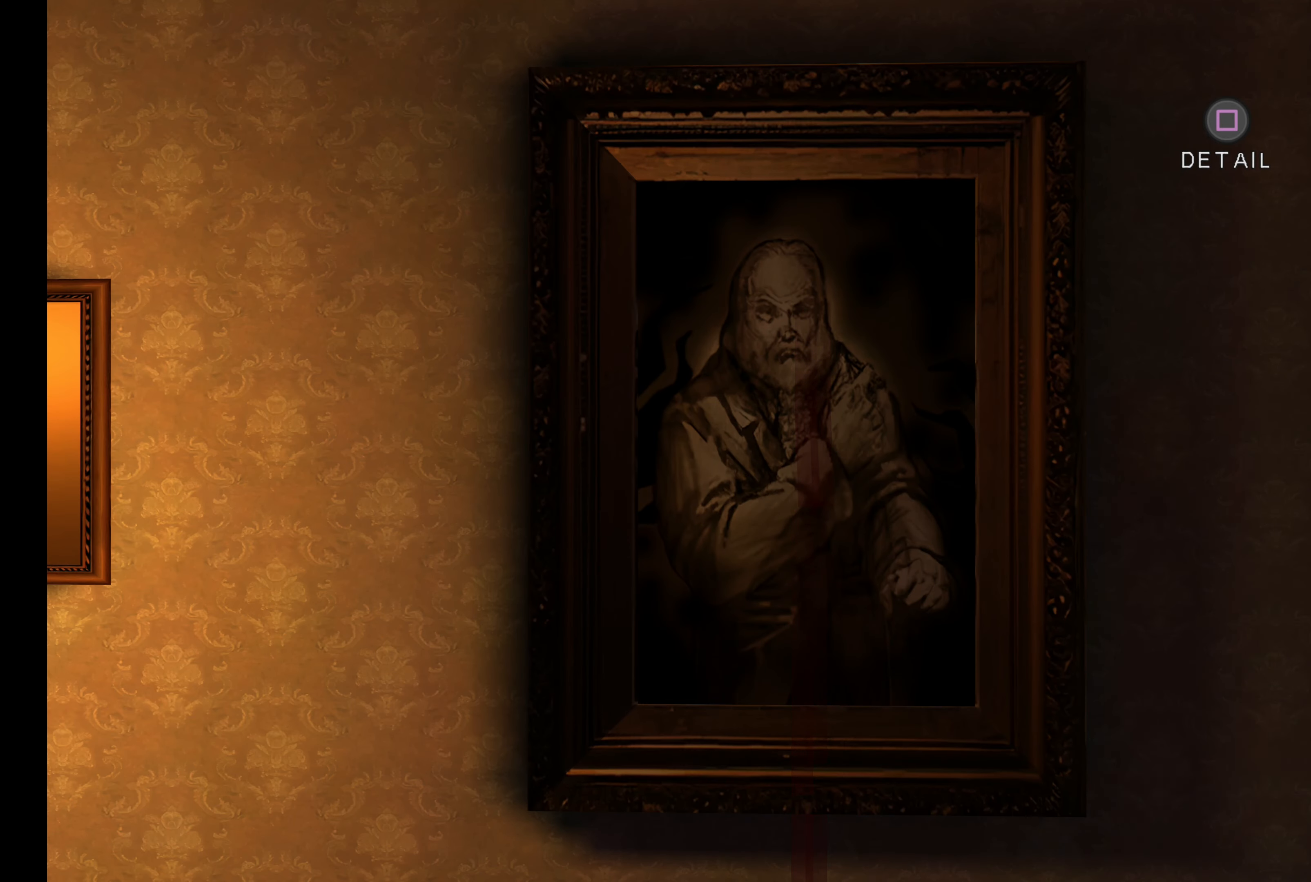
{"dt_ms": 500, "buttons": [], "left_stick": "center", "events": [[100, "SQUARE", "down"], [184, "SQUARE", "up"]]}
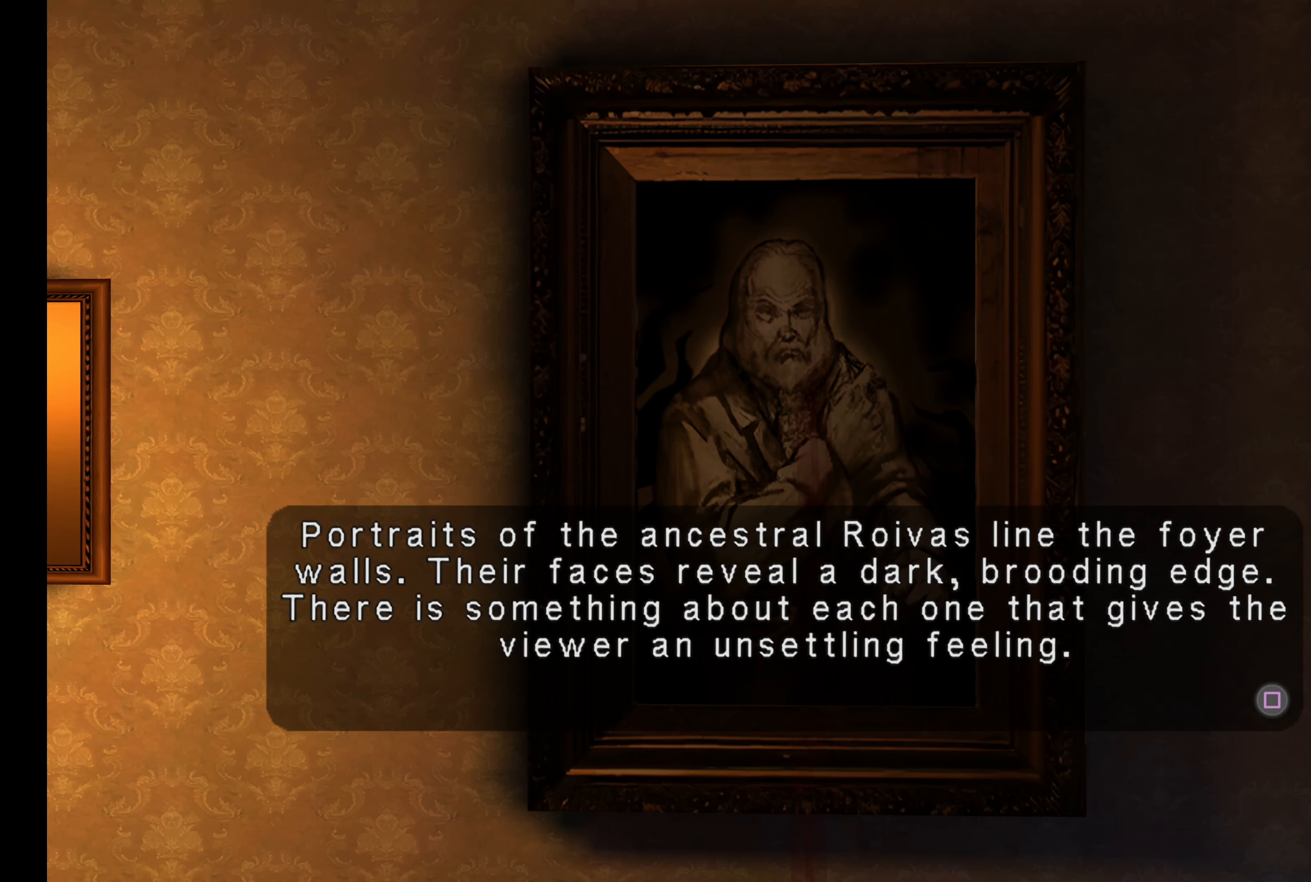
{"dt_ms": 500, "buttons": [], "left_stick": "center", "events": []}
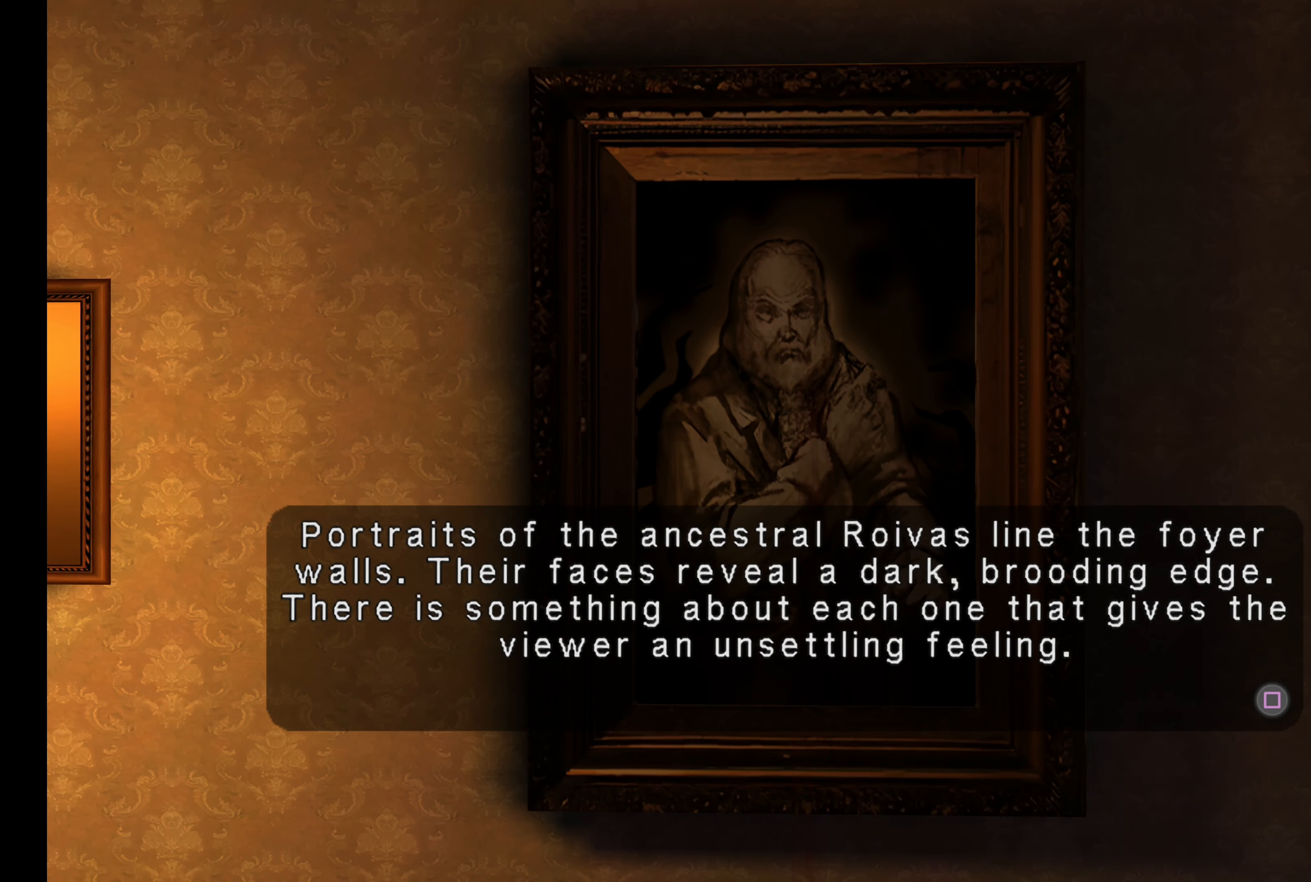
{"dt_ms": 500, "buttons": [], "left_stick": "center", "events": []}
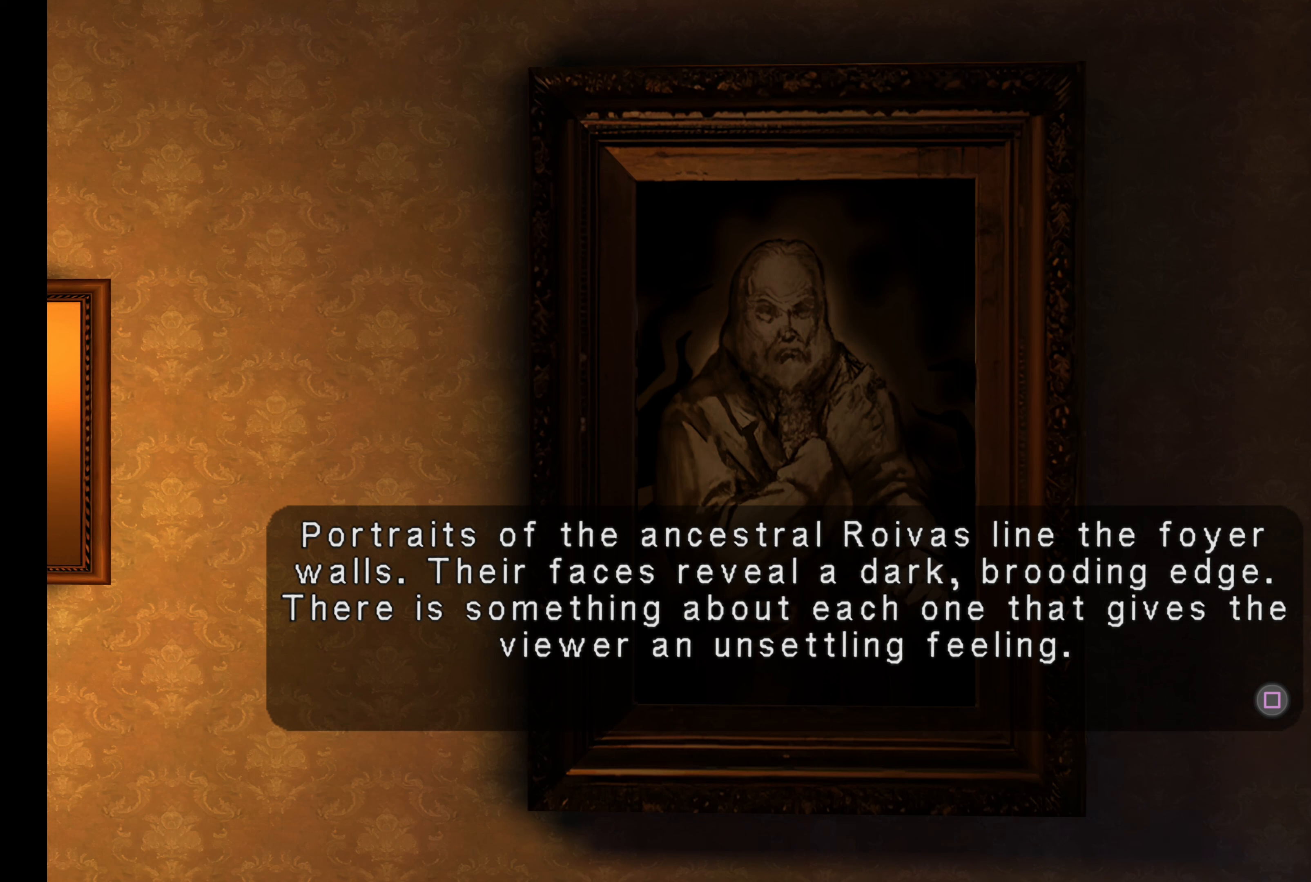
{"dt_ms": 500, "buttons": [], "left_stick": "center", "events": []}
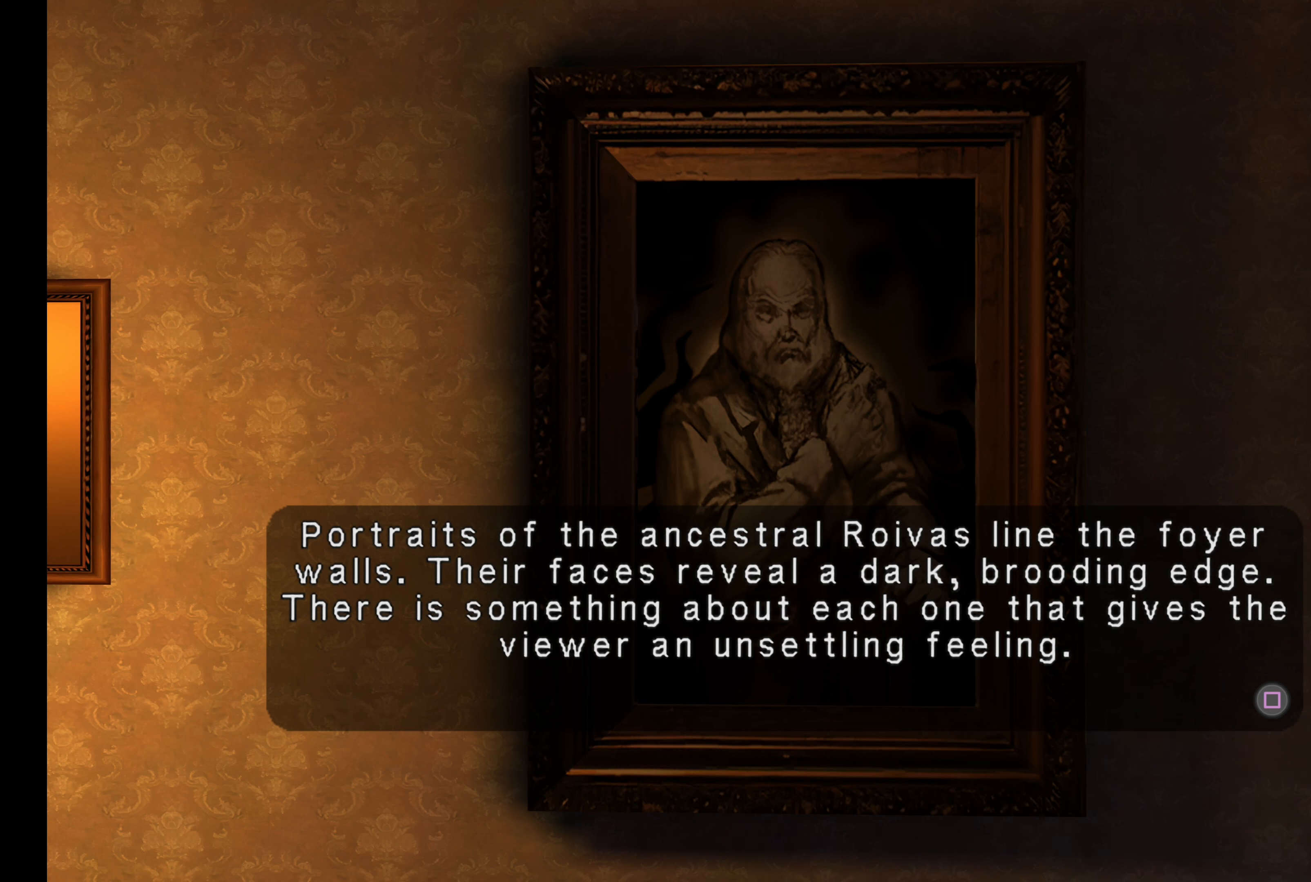
{"dt_ms": 500, "buttons": [], "left_stick": "center", "events": []}
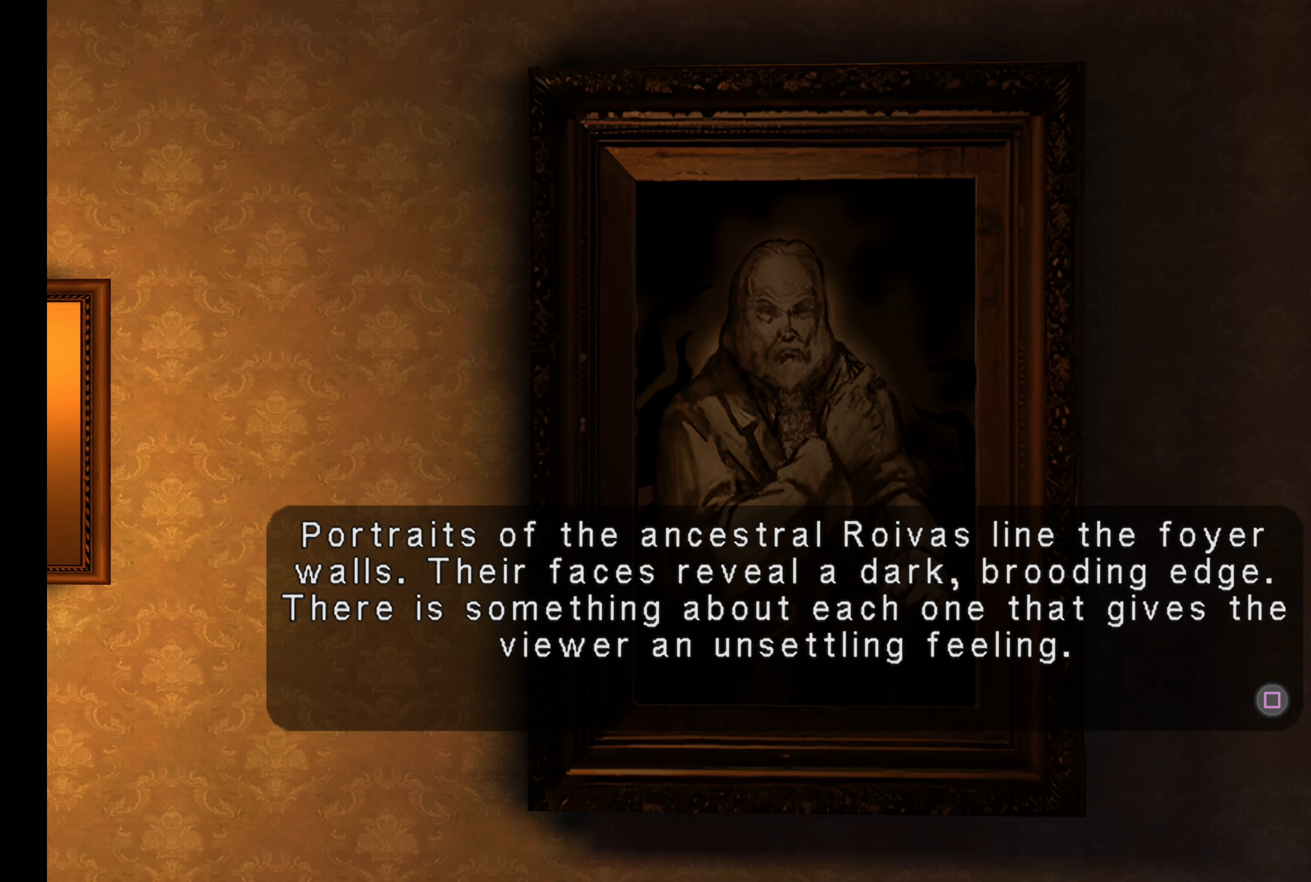
{"dt_ms": 500, "buttons": [], "left_stick": "center", "events": []}
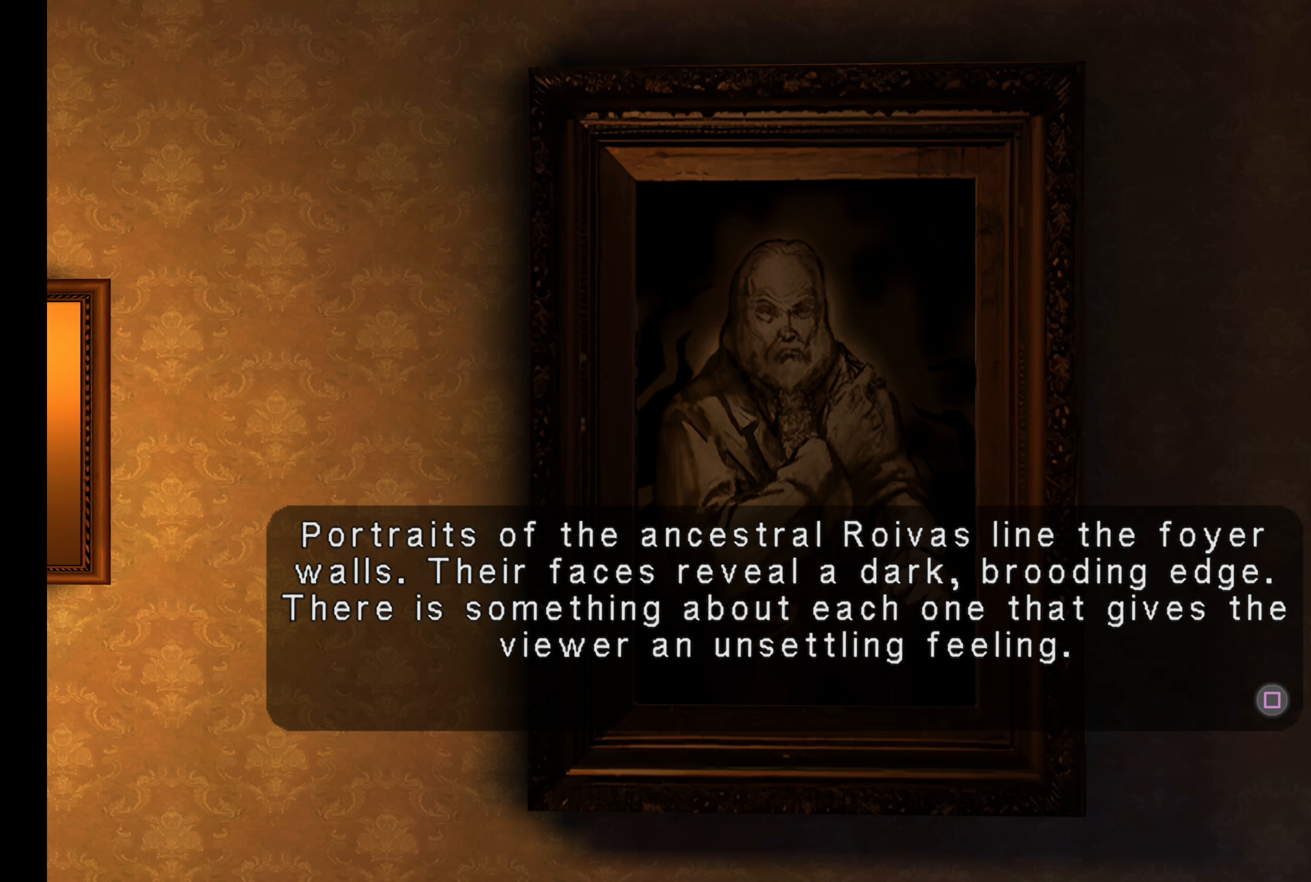
{"dt_ms": 500, "buttons": [], "left_stick": "center", "events": []}
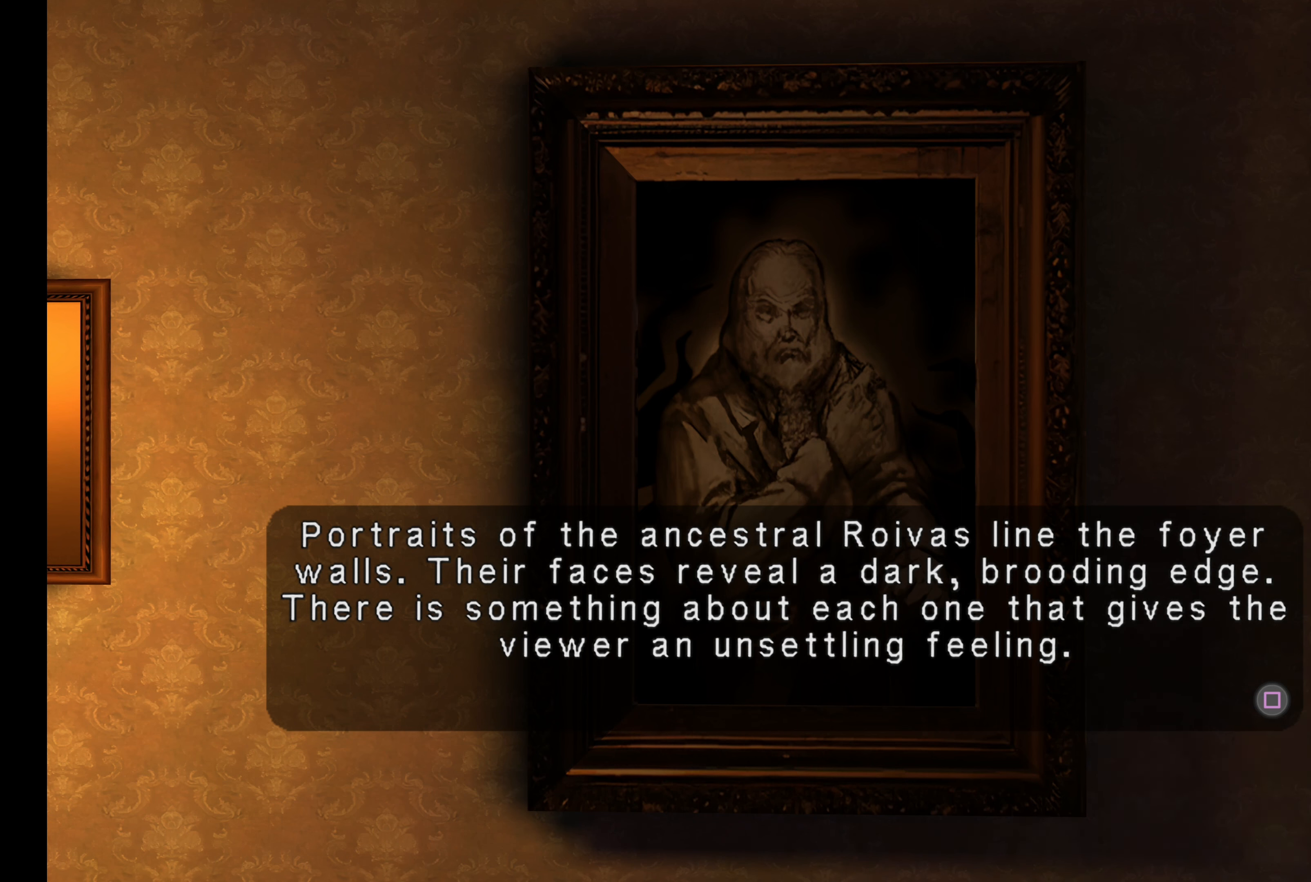
{"dt_ms": 500, "buttons": [], "left_stick": "center", "events": []}
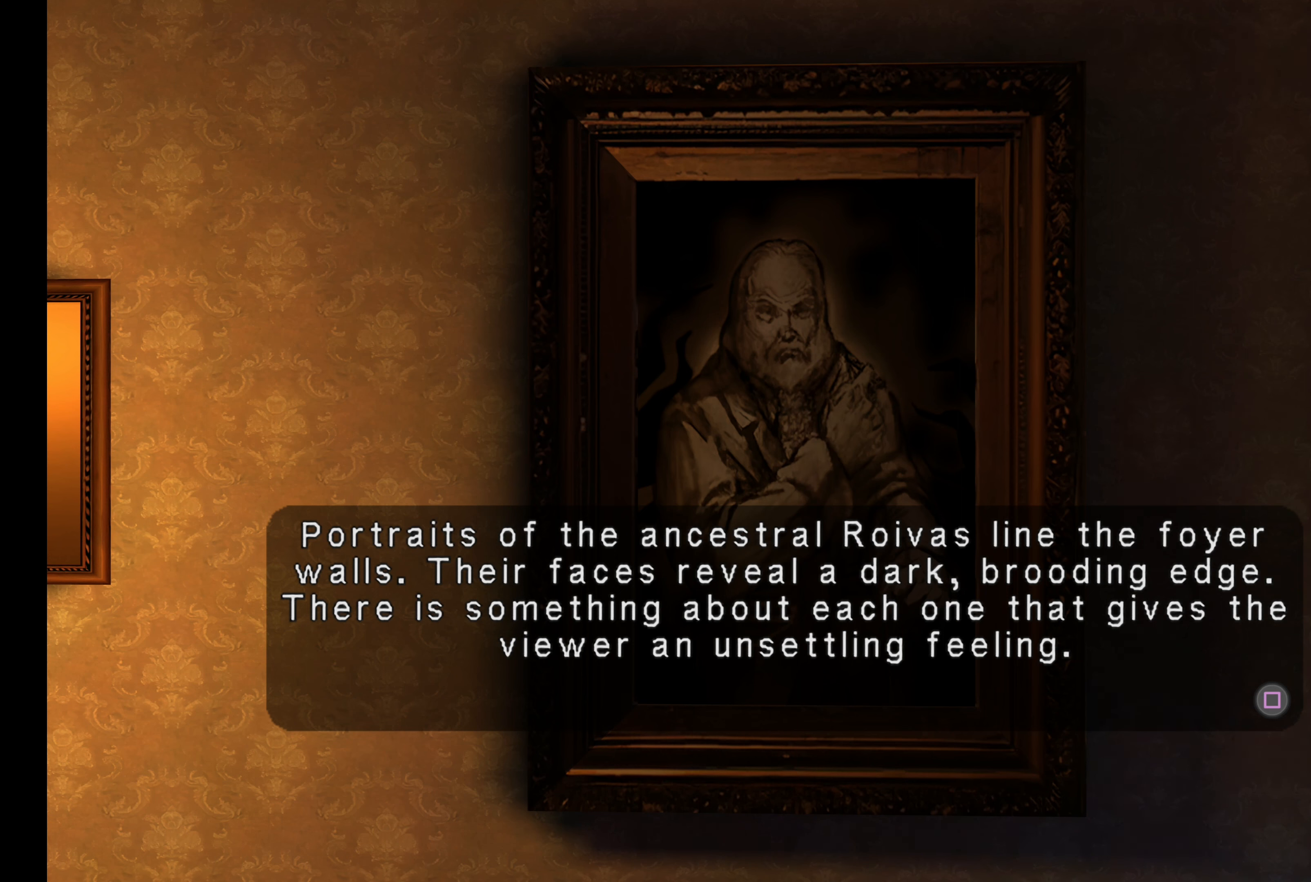
{"dt_ms": 500, "buttons": [], "left_stick": "center", "events": [[333, "SQUARE", "down"], [483, "SQUARE", "up"]]}
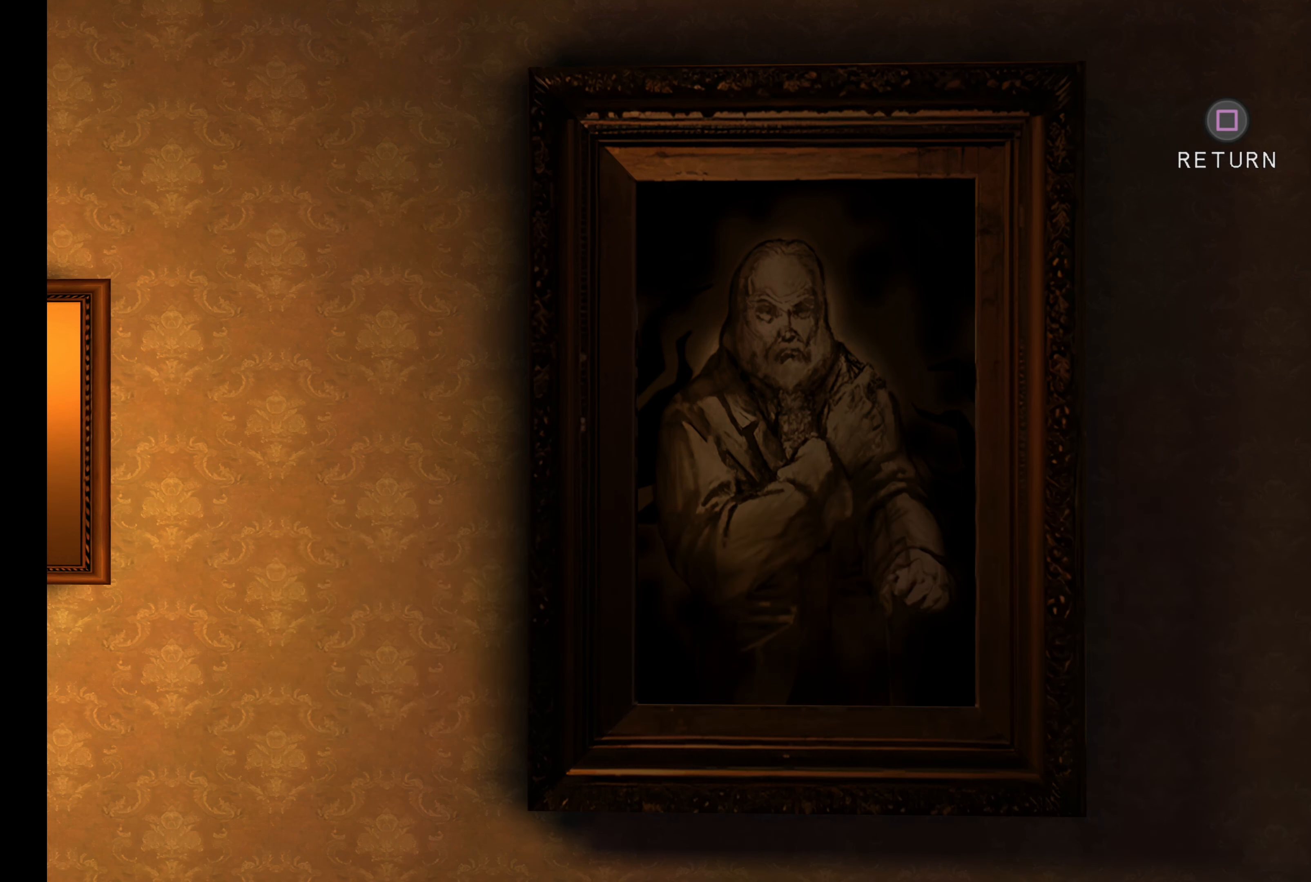
{"dt_ms": 500, "buttons": [], "left_stick": "center", "events": []}
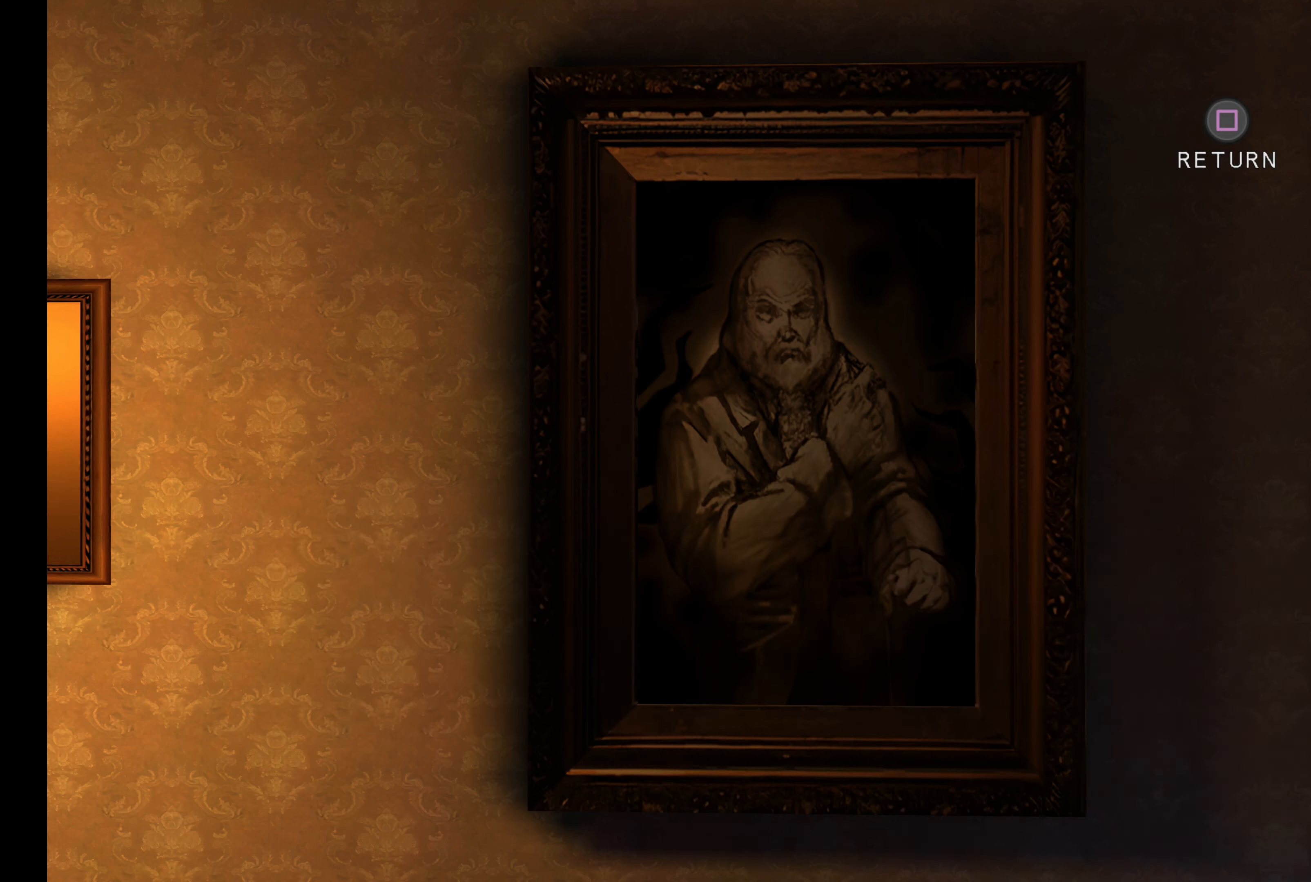
{"dt_ms": 500, "buttons": [], "left_stick": "down-right", "events": [[33, "SQUARE", "down"], [116, "SQUARE", "up"], [500, "left_stick", "down-right"]]}
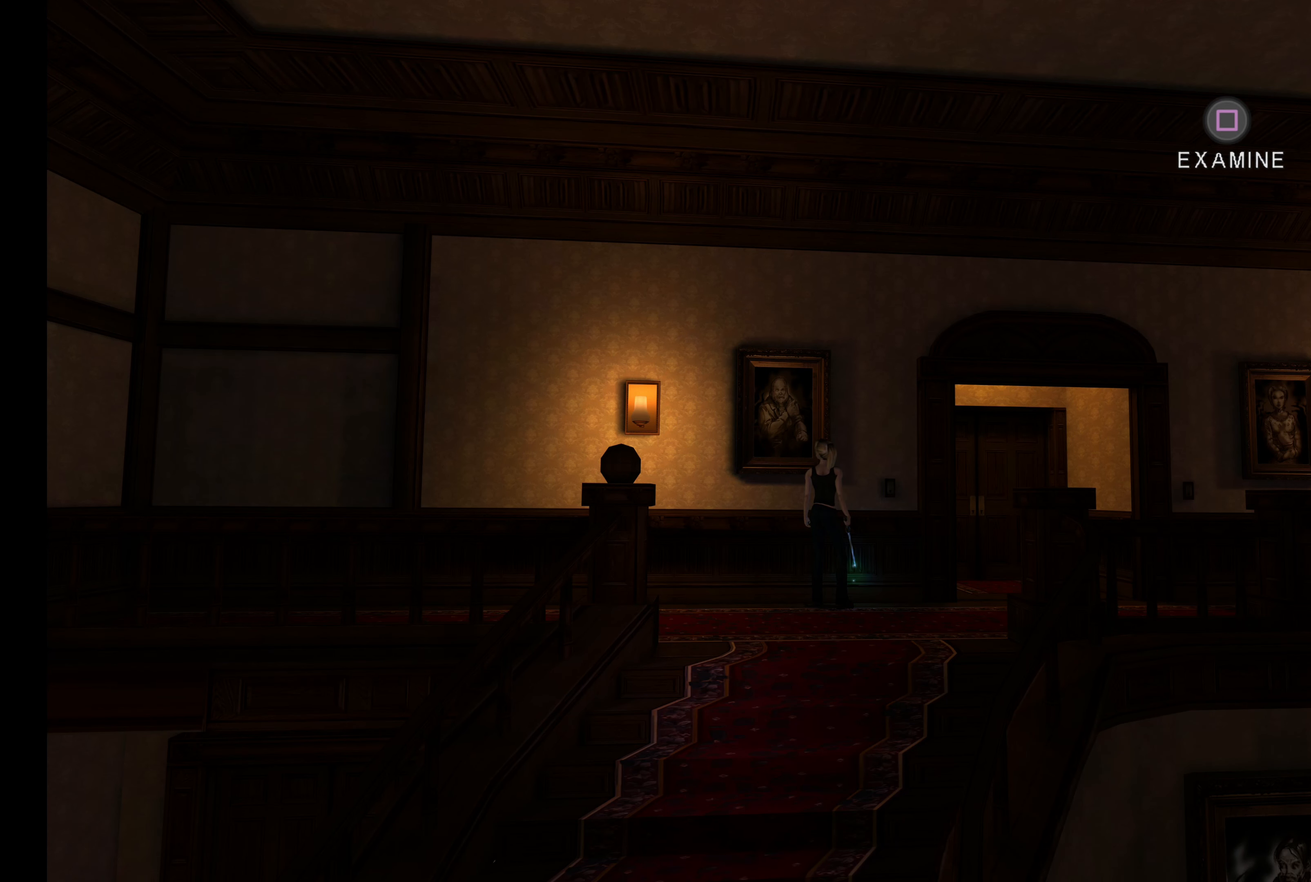
{"dt_ms": 500, "buttons": ["L2"], "left_stick": "right", "events": [[216, "L2", "down"], [316, "left_stick", "right"]]}